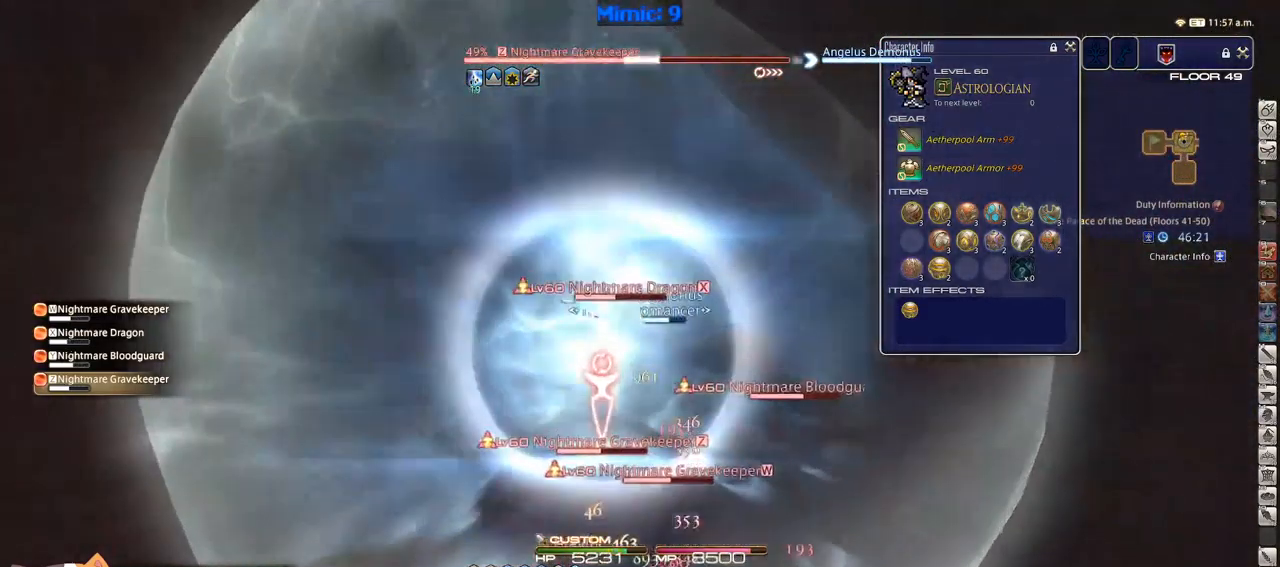
Gameplay with keyboard; each line is a JSON object with the keys held at the frame after it. "events" lists presses ("down") and releases ("up") of ".", "/", "0", "1", "2", "3", "4", "5", "6", "7", "8", "9", "a", "alt_l", "alt_r", "b", "backslash", "backspace", "c", "caps_lock", "comma", "ctrl_l", "ctrl_r", "d", "down", "e", "equals", "escape", "f", "f1", "f10", "f11", "f12", "f2", "f3", "f4", "f5", "f6", "f7", "f8", "f9", "g", "h", "i", "j", "k", "l", "lbracket", "left", "m", "minus", "n", "o", "p", "q", "quote", "r", "rbracket", "return", "right", "s", "semicolon", "shift_l", "shift_r", "space", "super", "t", "tab", "tilde", "u", "up", "v", "w", "x", "y" and "z" between this image and that frame as [ms after this image, input, new state], when the widget could be followed in between. No other keys are recorded. Mouse input is not recorded.
{"keys": [], "events": [[17, "shift_r", "down"], [83, "w", "up"], [167, "2", "down"], [217, "2", "up"], [300, "2", "down"], [400, "2", "up"], [449, "shift_r", "up"]]}
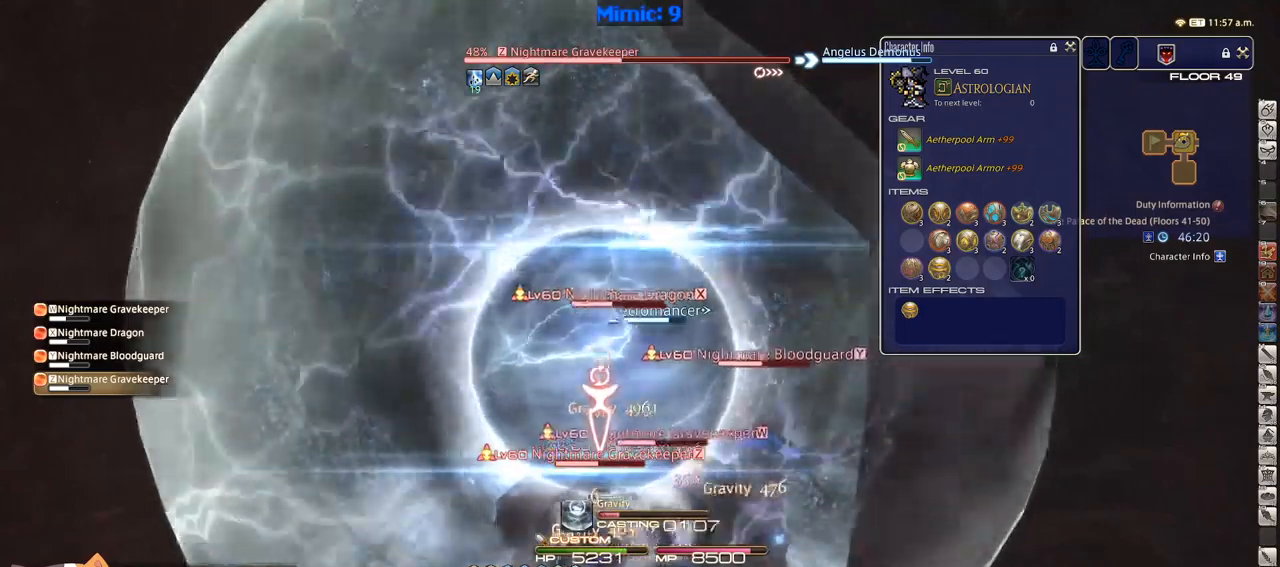
{"keys": ["p"], "events": [[300, "p", "down"]]}
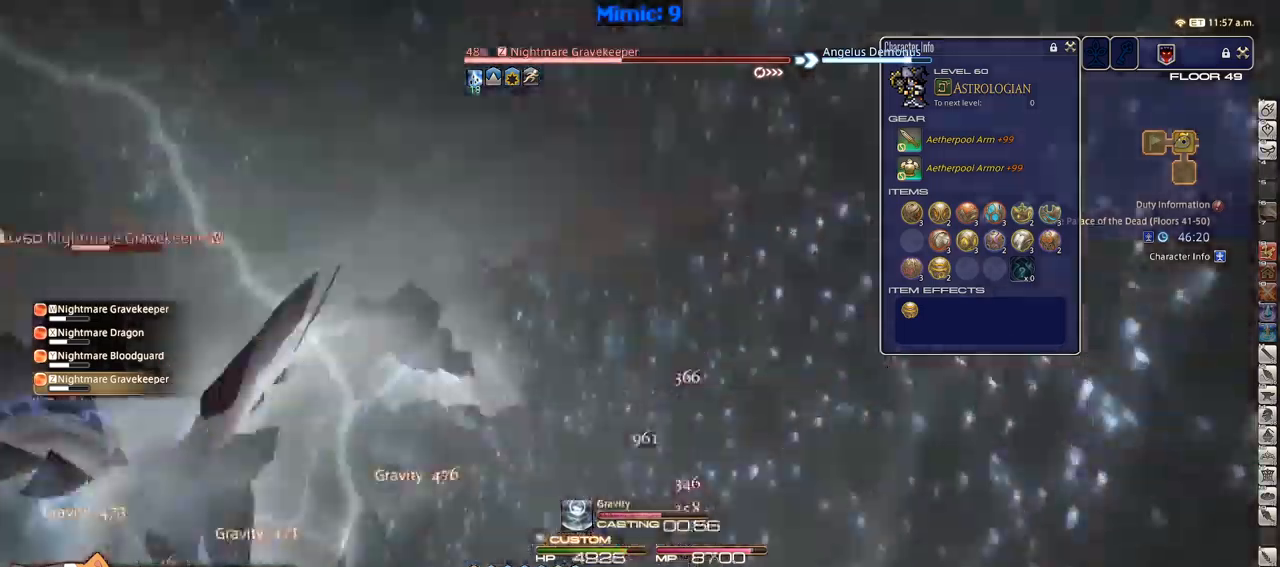
{"keys": ["p"], "events": [[367, "p", "up"], [417, "p", "down"]]}
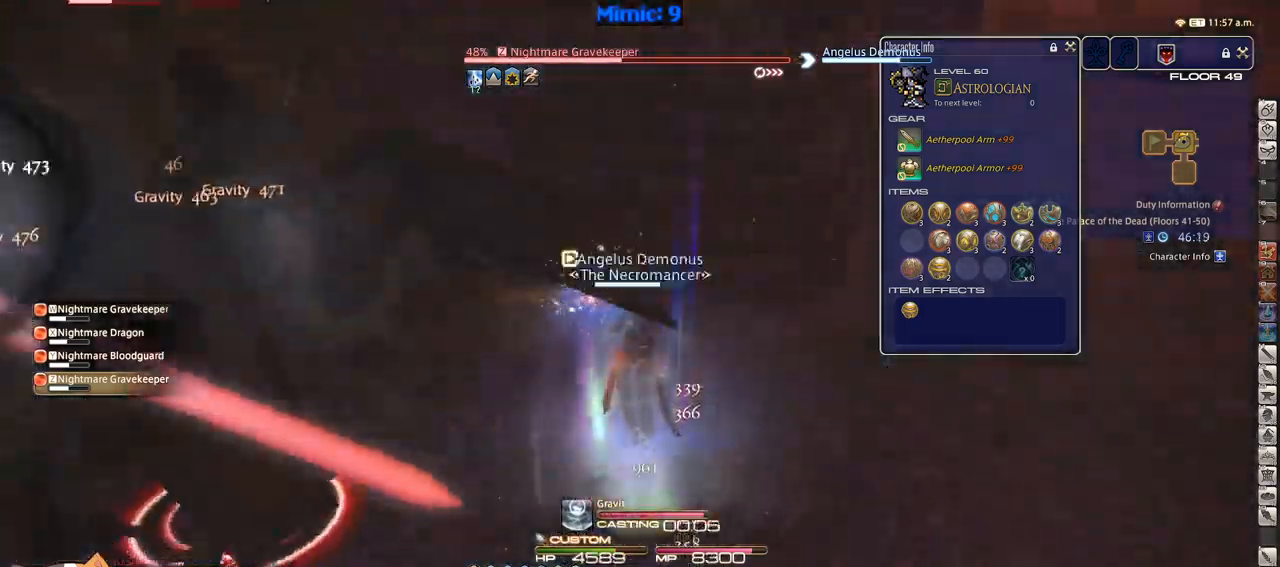
{"keys": ["d", "minus", "p", "s"], "events": [[167, "d", "down"], [167, "s", "down"], [483, "minus", "down"]]}
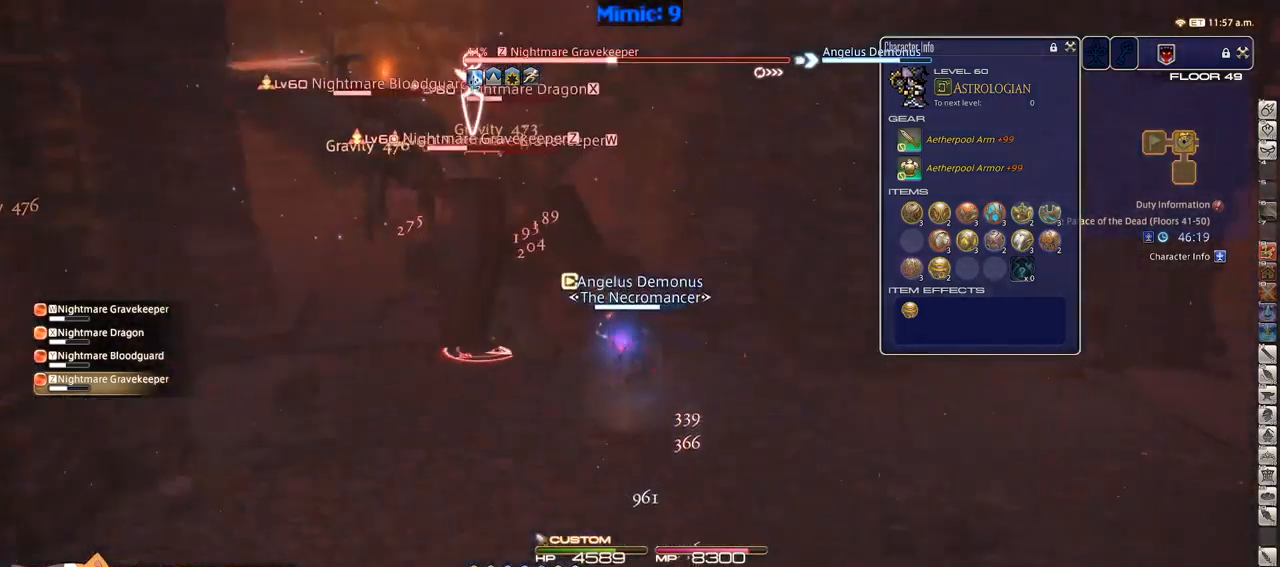
{"keys": ["shift_r"], "events": [[17, "d", "up"], [17, "minus", "up"], [17, "p", "up"], [117, "p", "down"], [217, "p", "up"], [400, "shift_r", "down"], [450, "s", "up"]]}
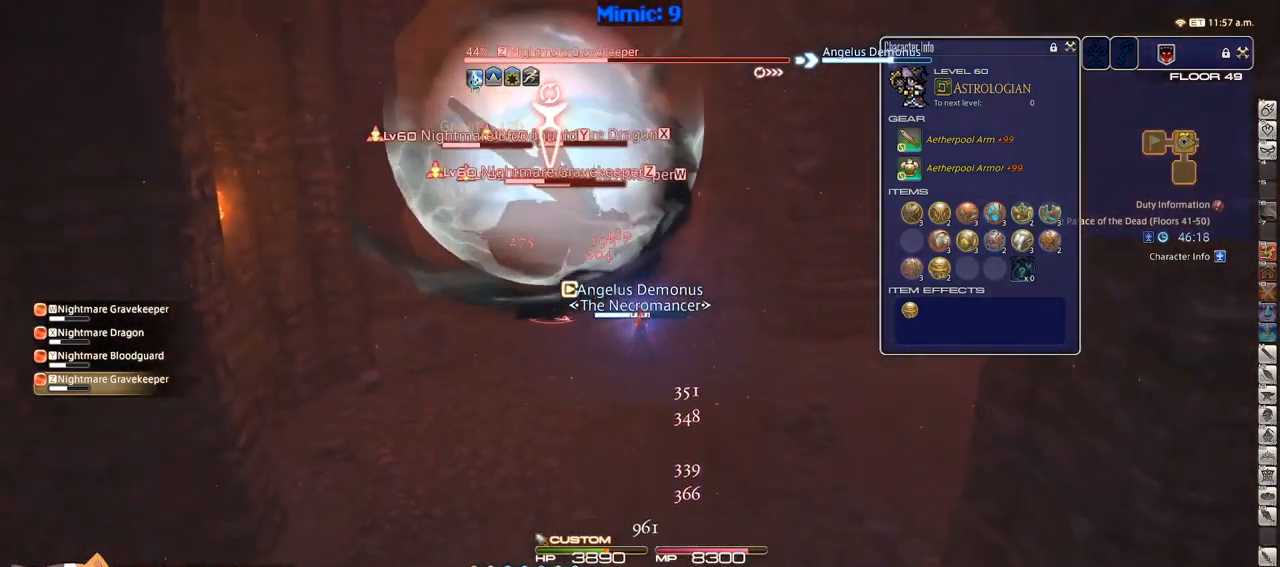
{"keys": [], "events": [[33, "2", "down"], [83, "2", "up"], [133, "2", "down"], [183, "shift_r", "up"], [233, "2", "up"], [283, "lbracket", "down"], [367, "lbracket", "up"]]}
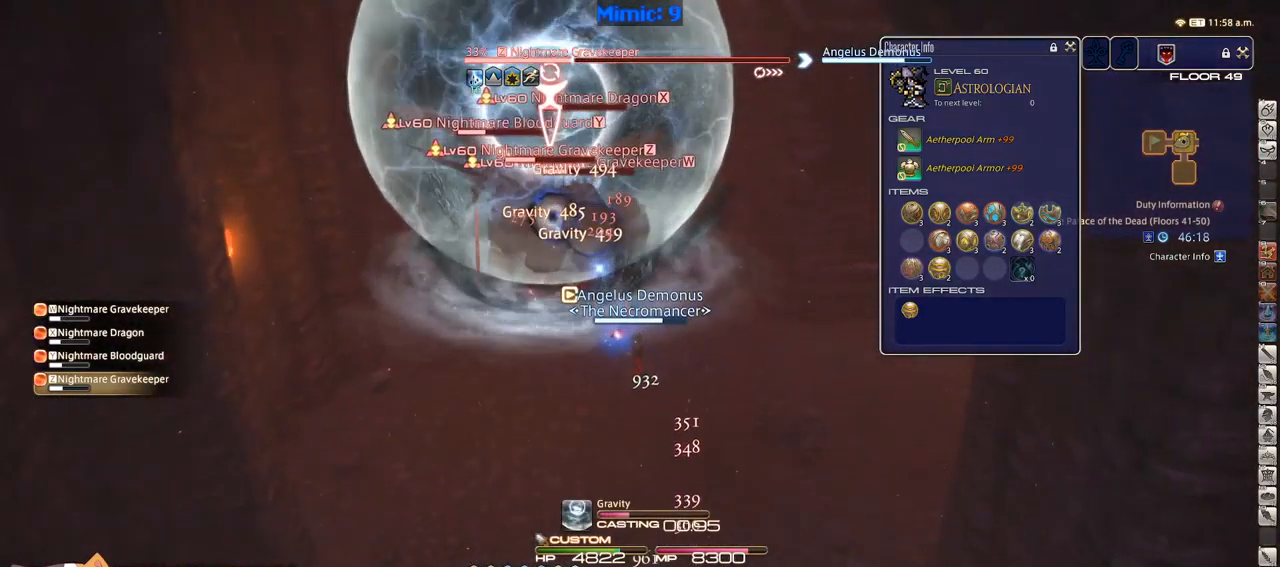
{"keys": ["return"], "events": [[200, "return", "down"], [233, "return", "up"], [333, "return", "down"], [433, "return", "up"], [467, "return", "down"]]}
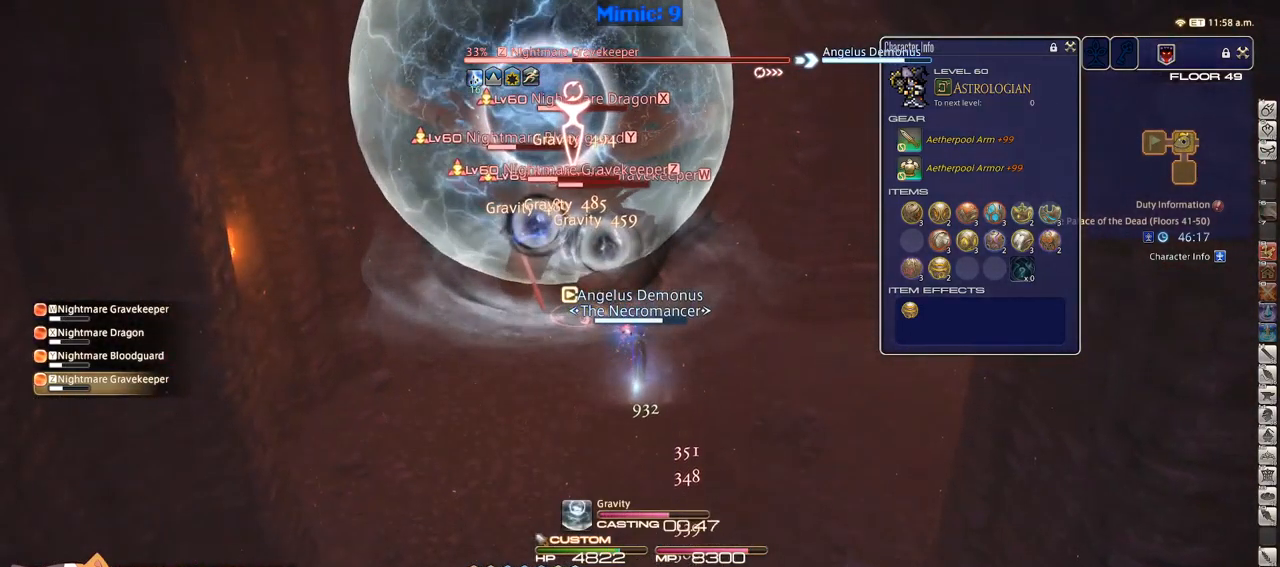
{"keys": [], "events": [[67, "return", "up"]]}
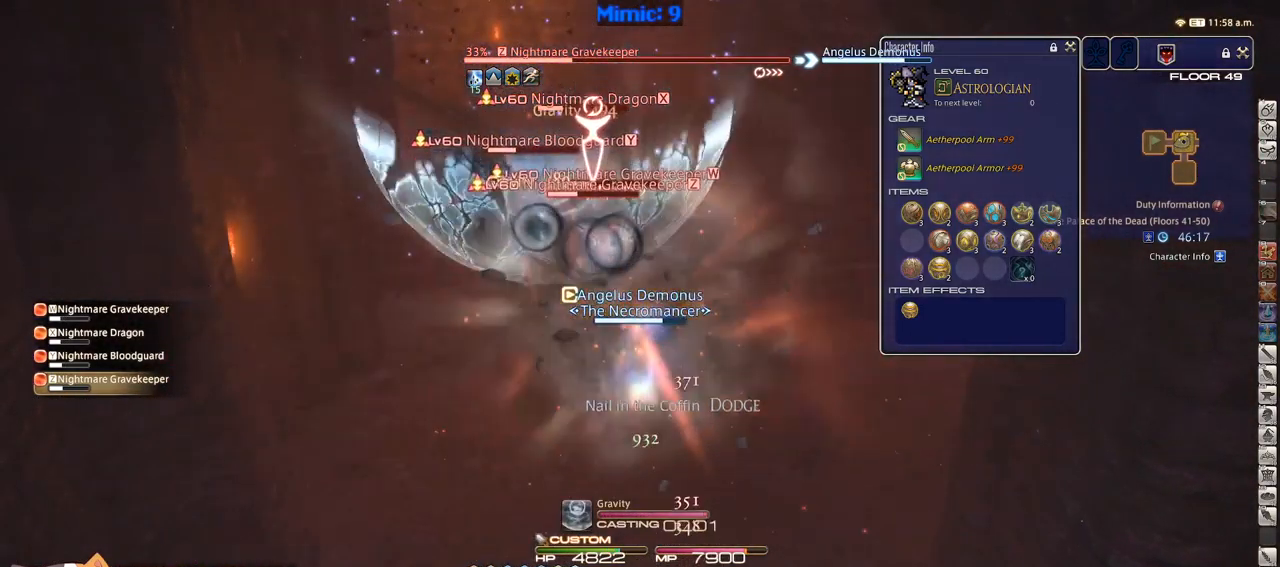
{"keys": ["s"], "events": [[83, "s", "down"], [283, "minus", "down"], [333, "minus", "up"]]}
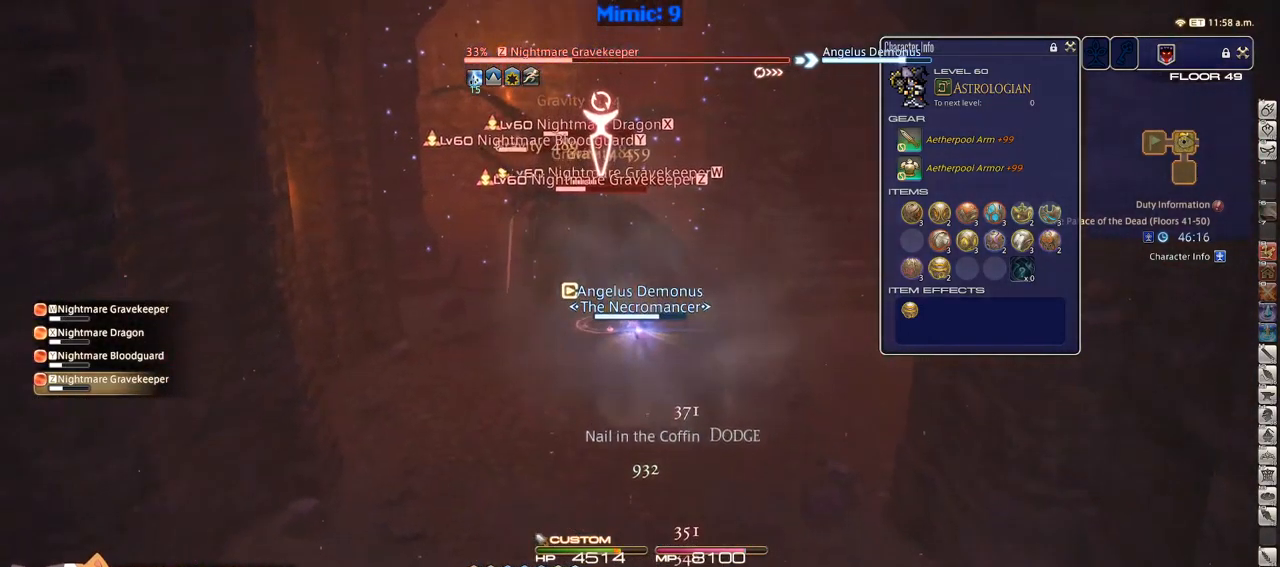
{"keys": ["shift_r"], "events": [[200, "shift_r", "down"], [283, "s", "up"], [383, "2", "down"], [433, "2", "up"]]}
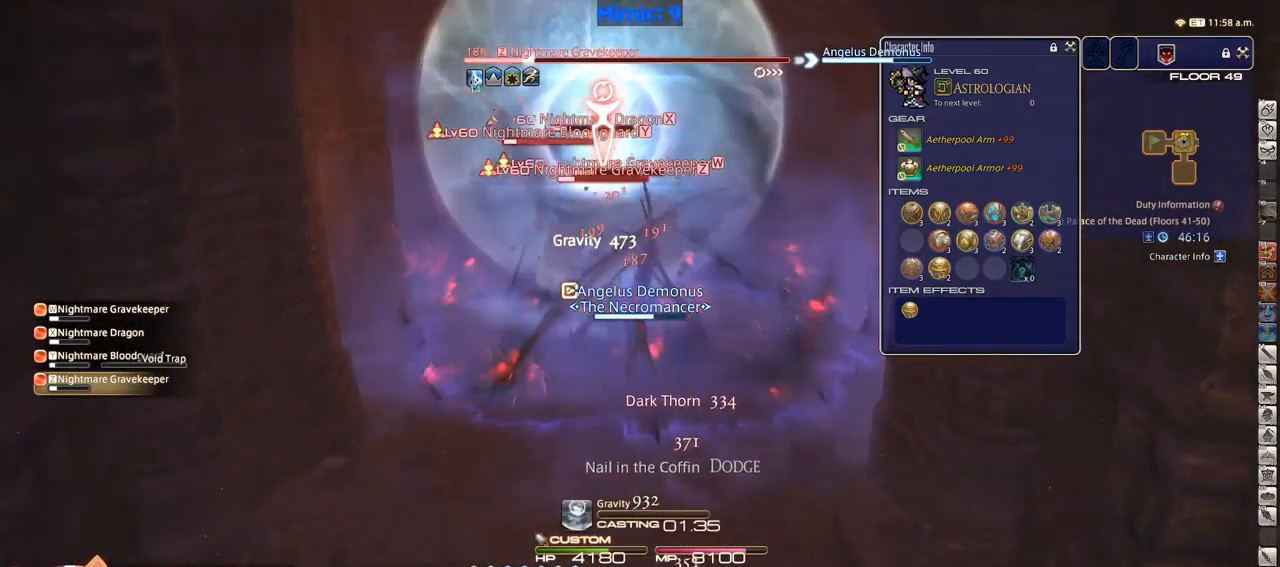
{"keys": [], "events": [[17, "2", "down"], [67, "2", "up"], [117, "2", "down"], [200, "2", "up"], [250, "shift_r", "up"]]}
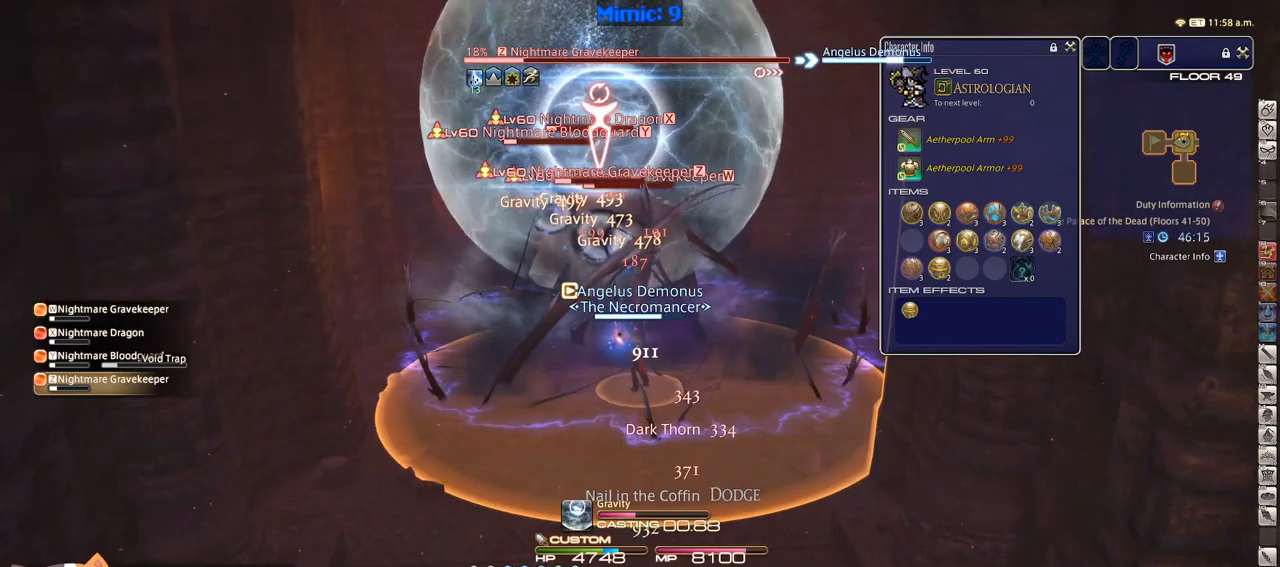
{"keys": ["return"], "events": [[116, "return", "down"], [200, "return", "up"], [300, "return", "down"], [350, "return", "up"], [483, "return", "down"]]}
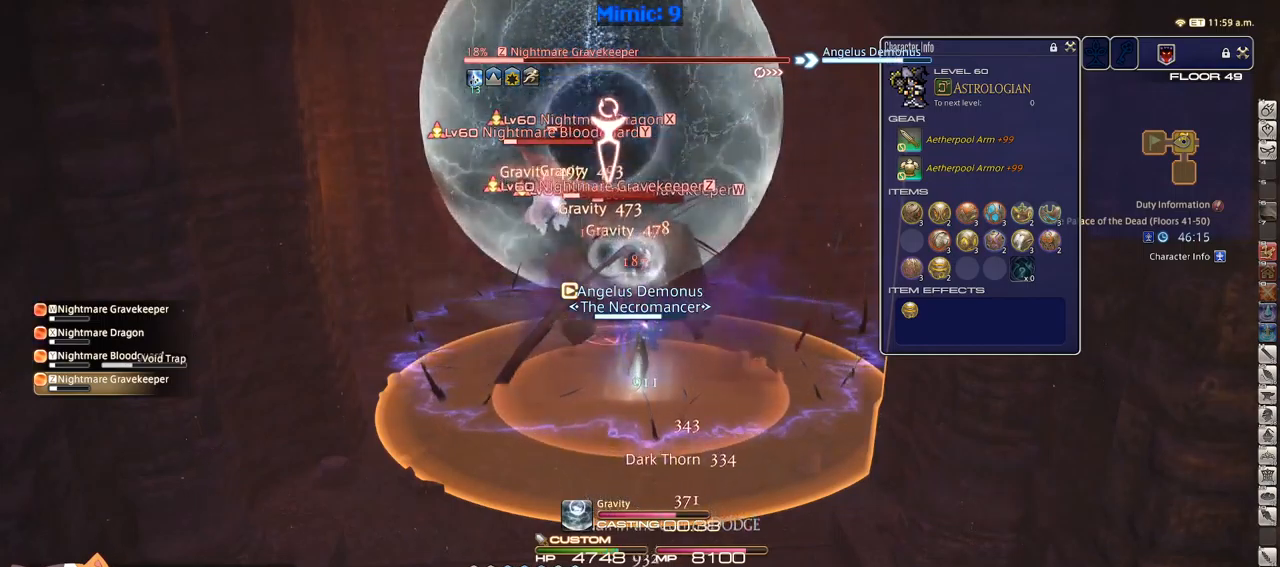
{"keys": ["alt_r", "s"], "events": [[33, "return", "up"], [116, "return", "down"], [166, "return", "up"], [250, "s", "down"], [483, "alt_r", "down"]]}
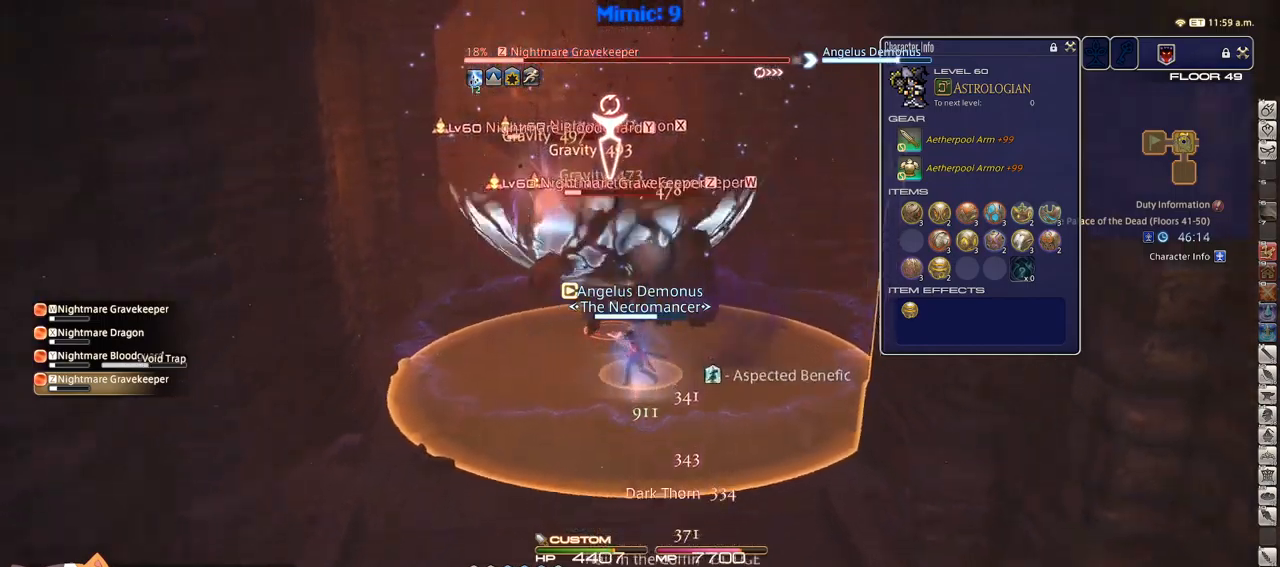
{"keys": ["s"], "events": [[83, "equals", "down"], [133, "equals", "up"], [233, "equals", "down"], [316, "equals", "up"], [316, "space", "down"], [366, "alt_r", "up"], [416, "space", "up"]]}
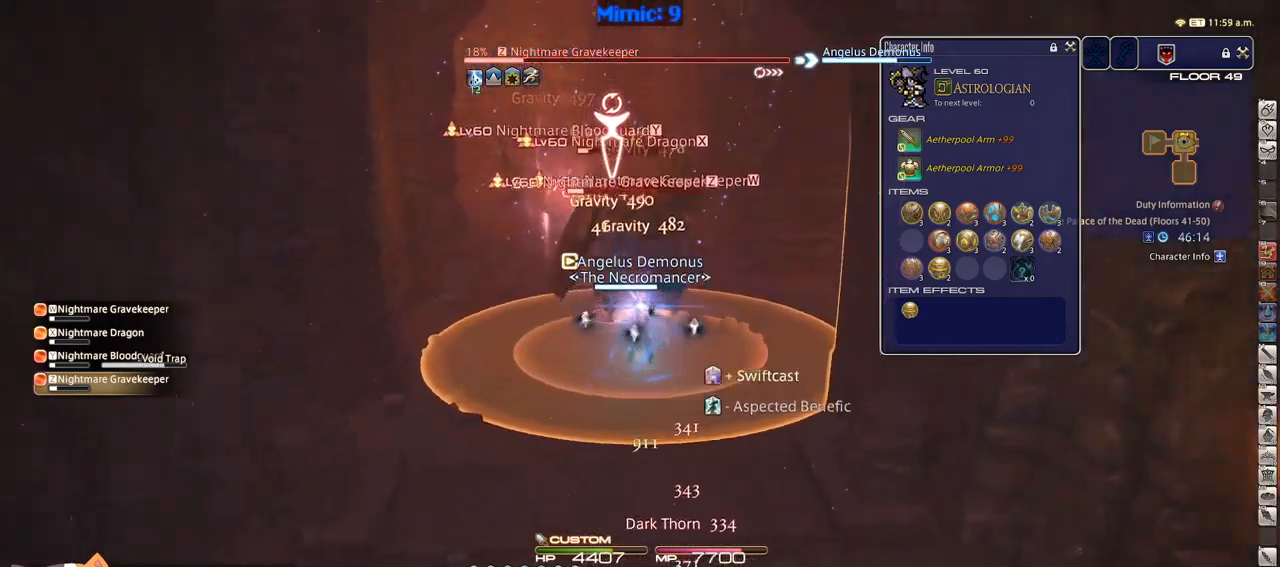
{"keys": ["2", "s", "shift_r"], "events": [[33, "shift_r", "down"], [383, "2", "down"], [433, "2", "up"], [483, "2", "down"]]}
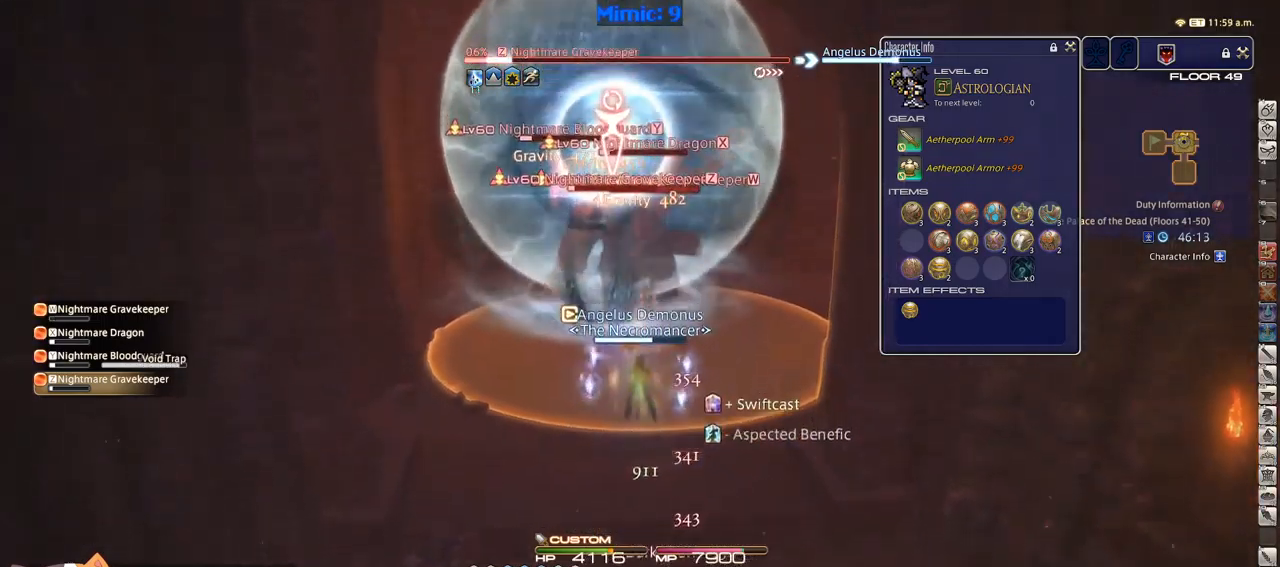
{"keys": ["s"], "events": [[66, "2", "up"], [133, "2", "down"], [166, "2", "up"], [216, "2", "down"], [350, "2", "up"], [500, "shift_r", "up"]]}
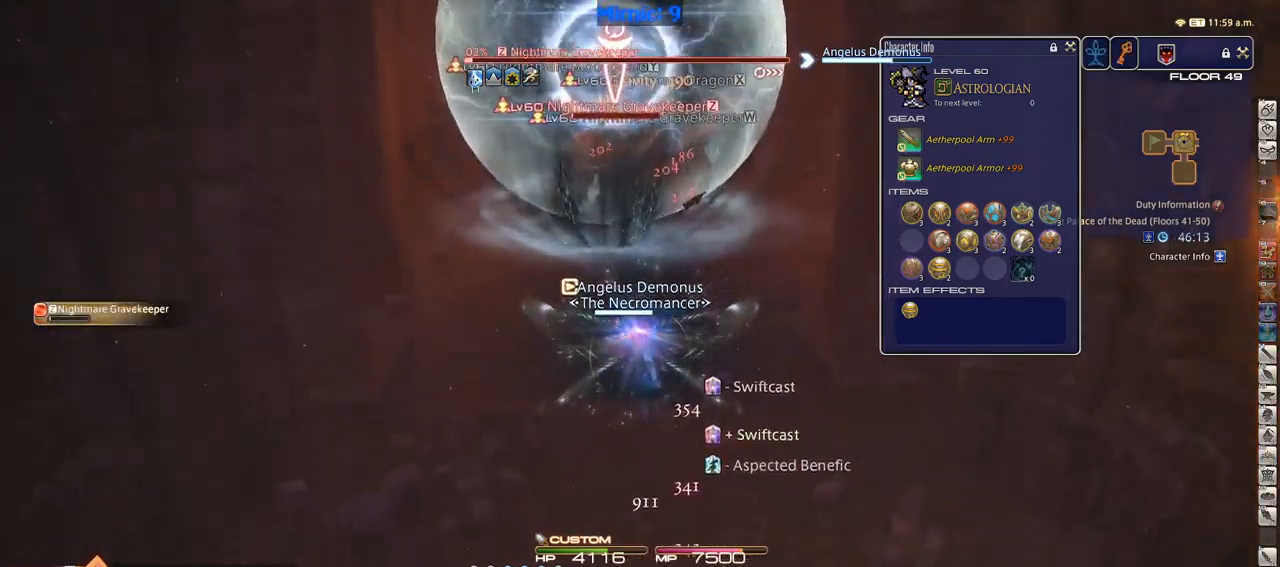
{"keys": ["w"], "events": [[50, "s", "up"], [183, "w", "down"]]}
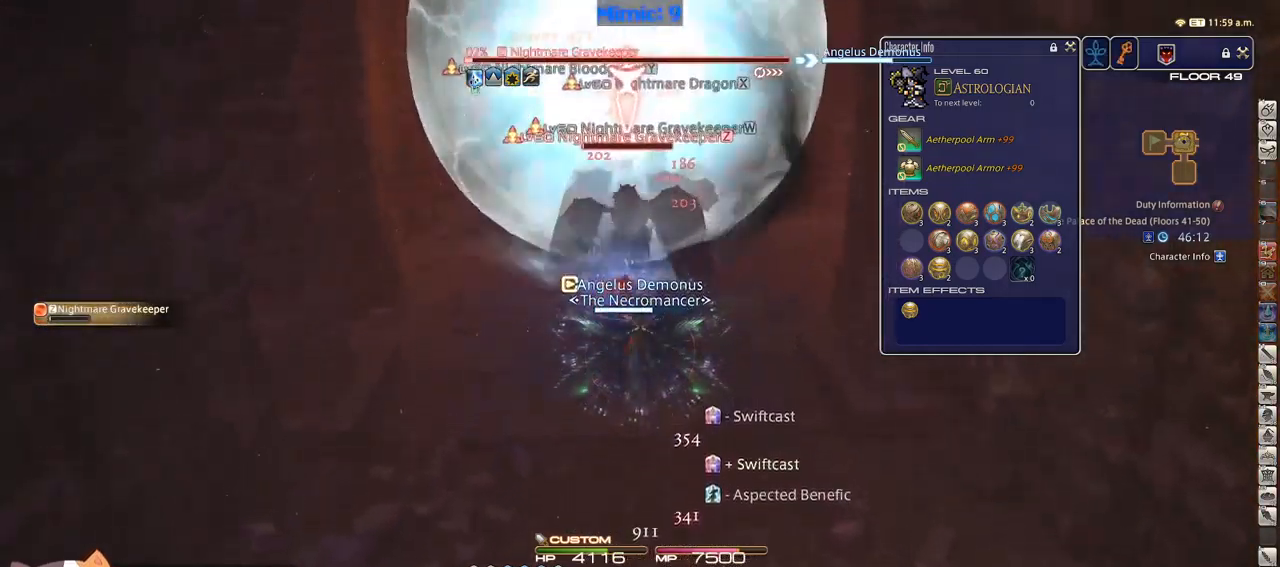
{"keys": ["w"], "events": [[150, "return", "down"], [200, "return", "up"], [283, "return", "down"], [383, "return", "up"]]}
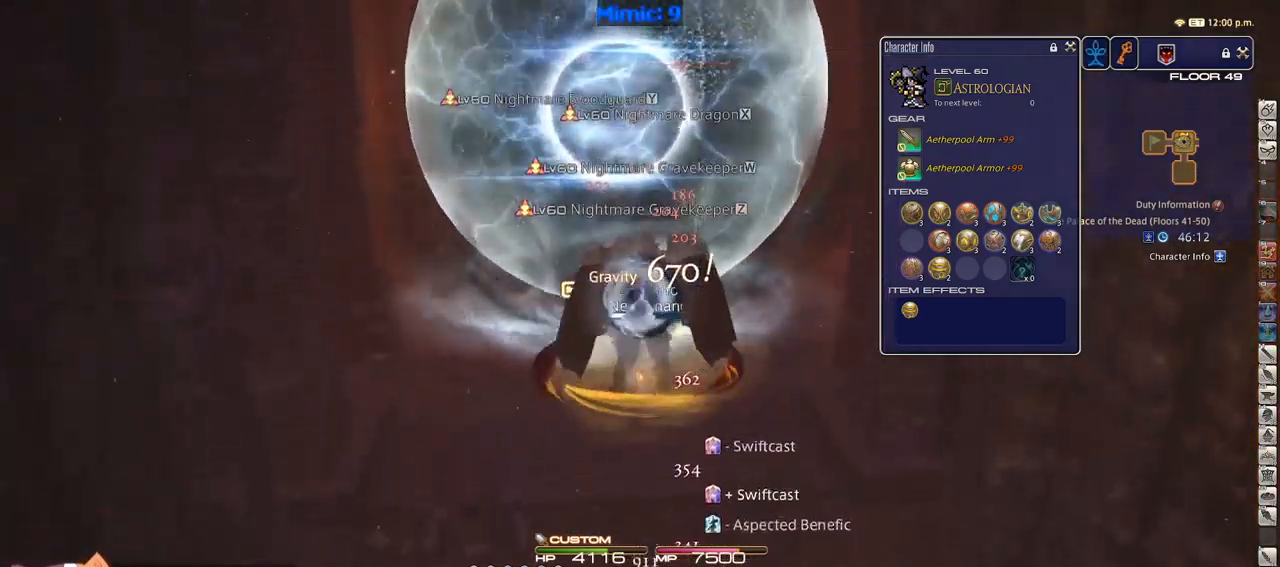
{"keys": ["rbracket", "w"], "events": [[66, "d", "down"], [266, "rbracket", "down"], [500, "d", "up"]]}
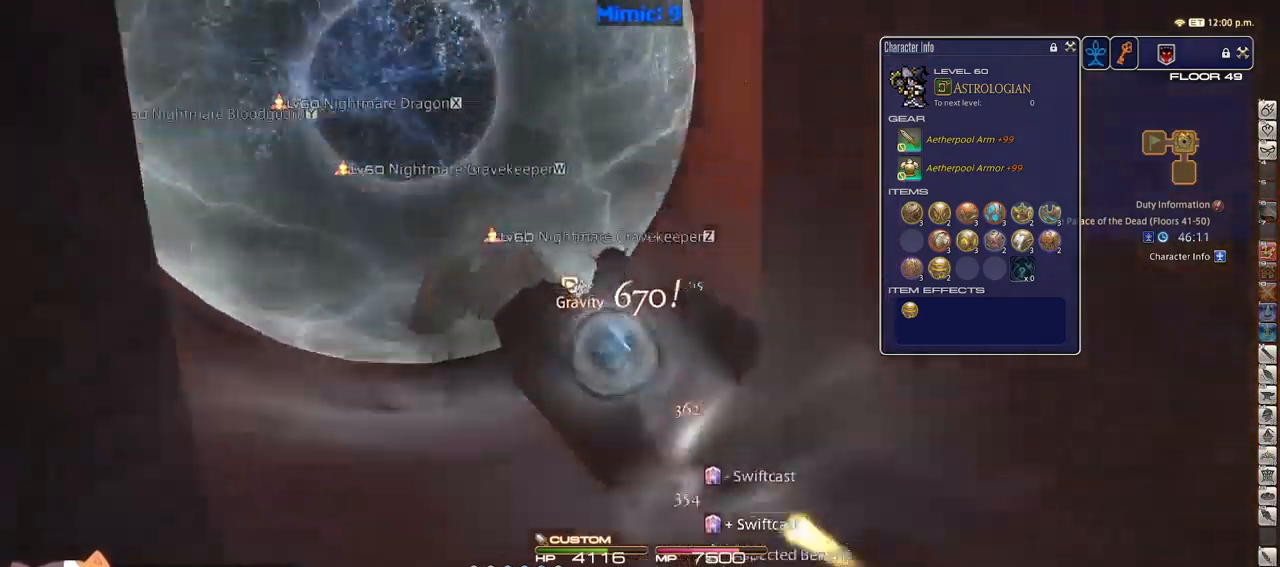
{"keys": ["equals", "w"], "events": [[233, "rbracket", "up"], [316, "shift_r", "down"], [416, "equals", "down"], [466, "shift_r", "up"]]}
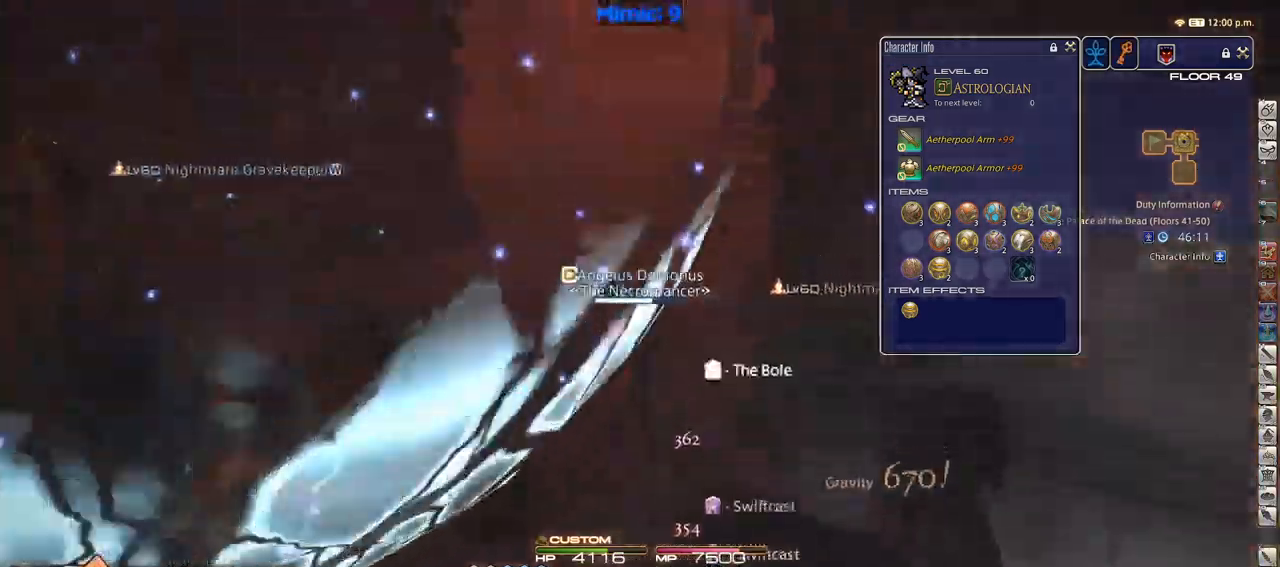
{"keys": ["a", "alt_r", "minus", "w"], "events": [[16, "equals", "up"], [50, "a", "down"], [100, "rbracket", "down"], [383, "rbracket", "up"], [483, "alt_r", "down"], [483, "minus", "down"]]}
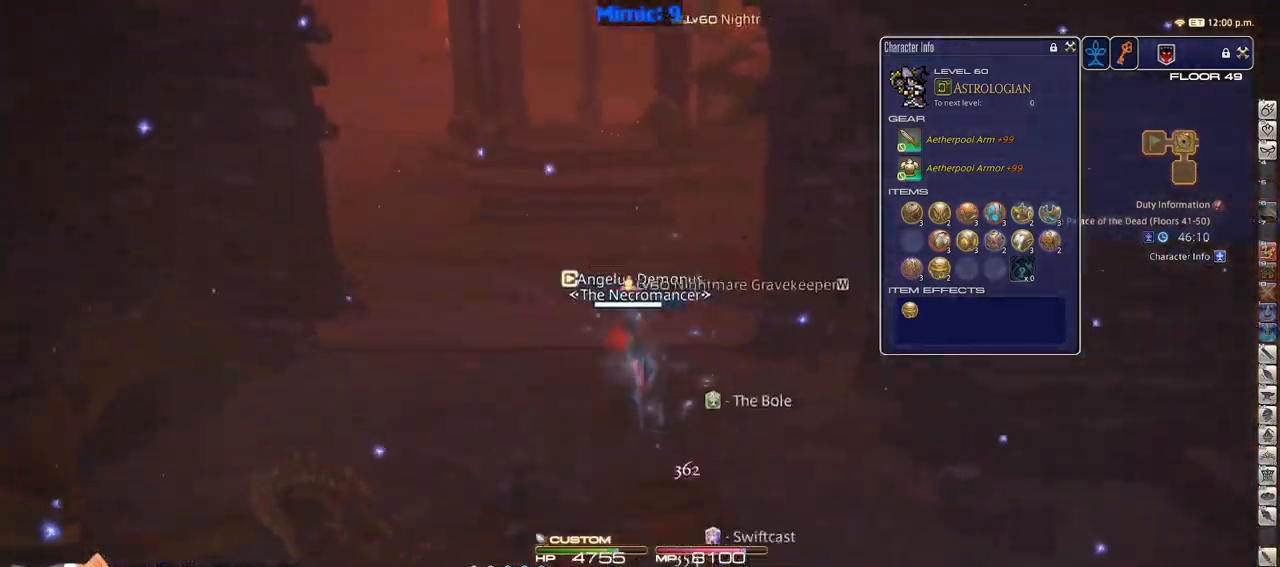
{"keys": ["p", "w"], "events": [[16, "a", "up"], [67, "alt_r", "up"], [67, "minus", "up"], [367, "p", "down"]]}
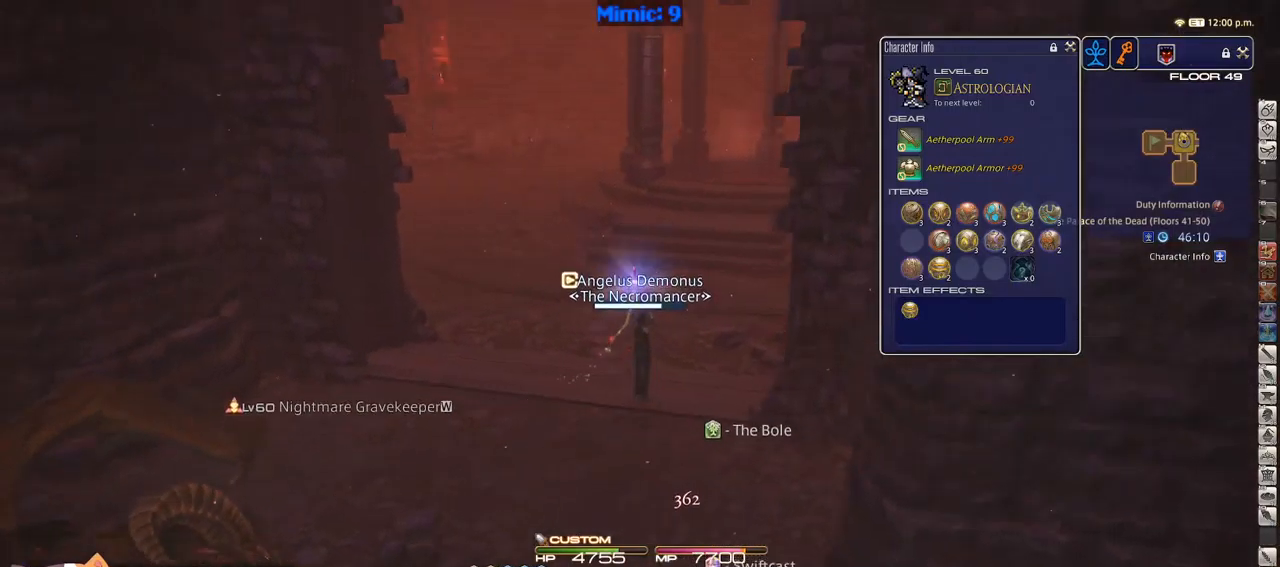
{"keys": ["d", "rbracket", "w"], "events": [[100, "d", "down"], [100, "p", "up"], [100, "rbracket", "down"], [233, "a", "down"], [283, "d", "up"], [333, "a", "up"], [333, "d", "down"]]}
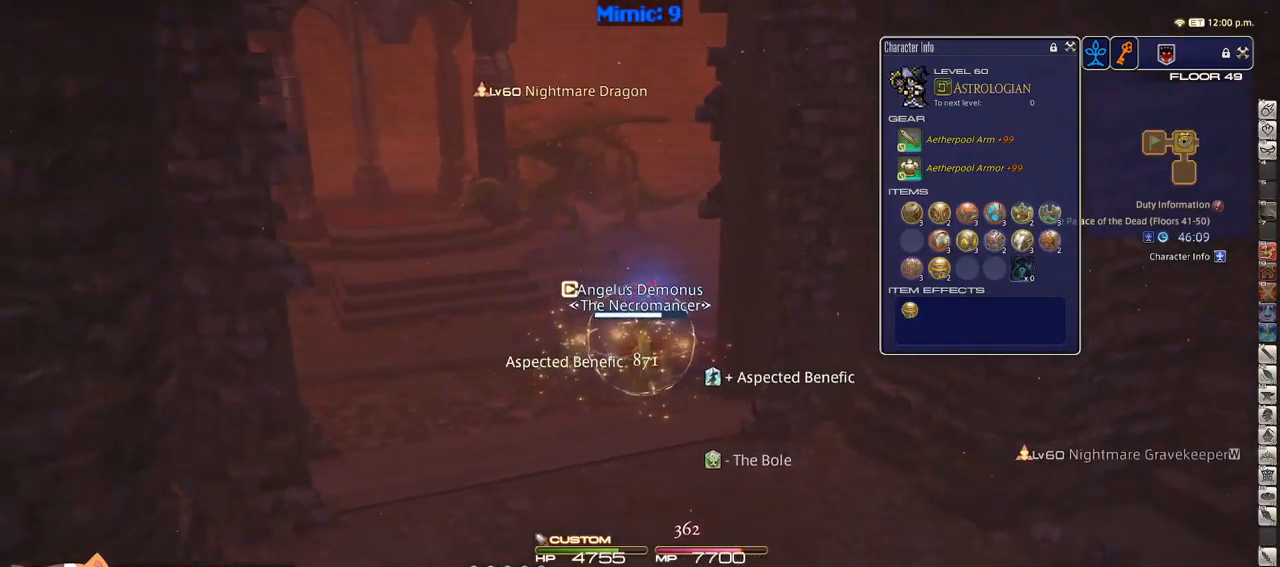
{"keys": ["q", "rbracket", "w"], "events": [[100, "d", "up"], [433, "q", "down"]]}
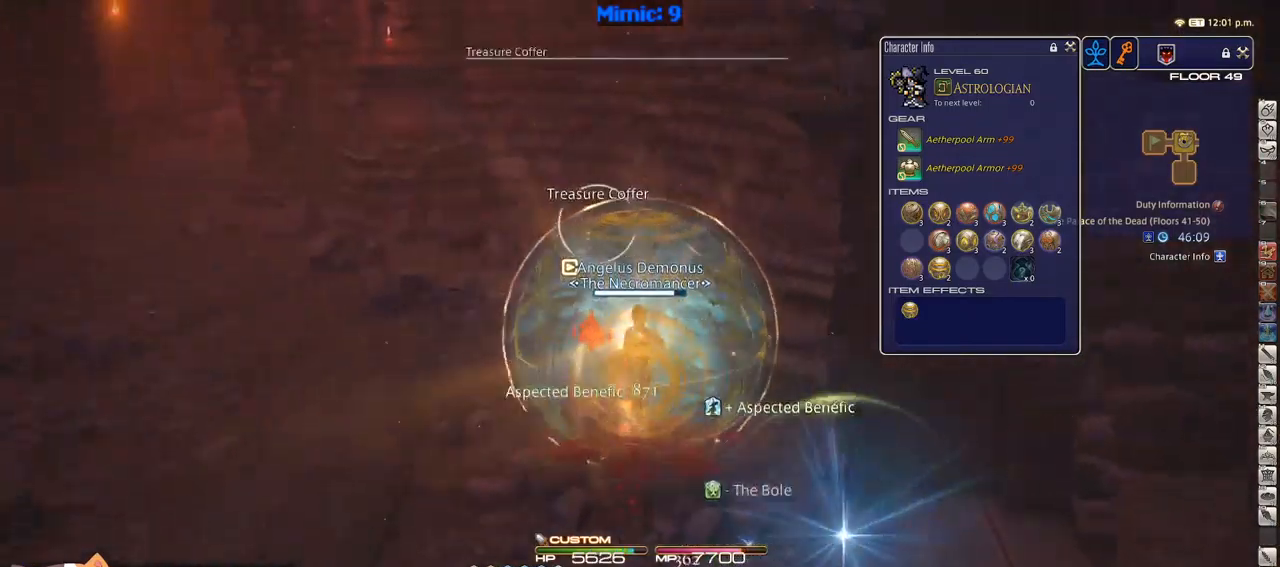
{"keys": ["w"], "events": [[17, "q", "up"], [17, "rbracket", "up"], [217, "return", "down"], [300, "return", "up"], [417, "return", "down"], [500, "return", "up"]]}
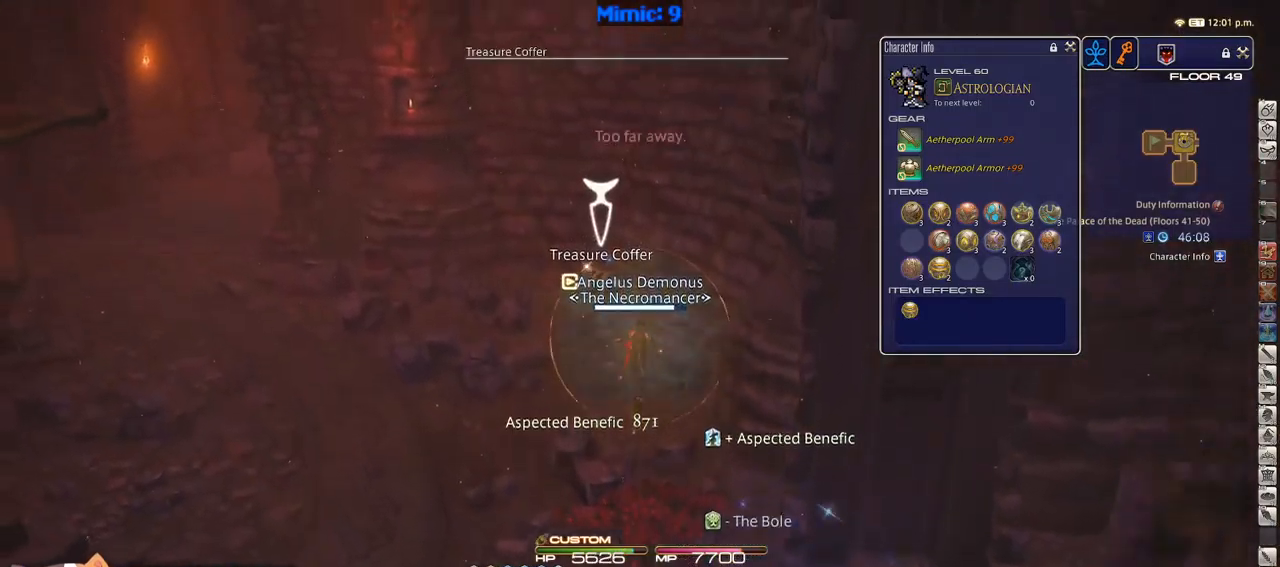
{"keys": ["w"], "events": [[100, "return", "down"], [150, "return", "up"], [267, "return", "down"], [333, "return", "up"], [383, "return", "down"], [467, "return", "up"]]}
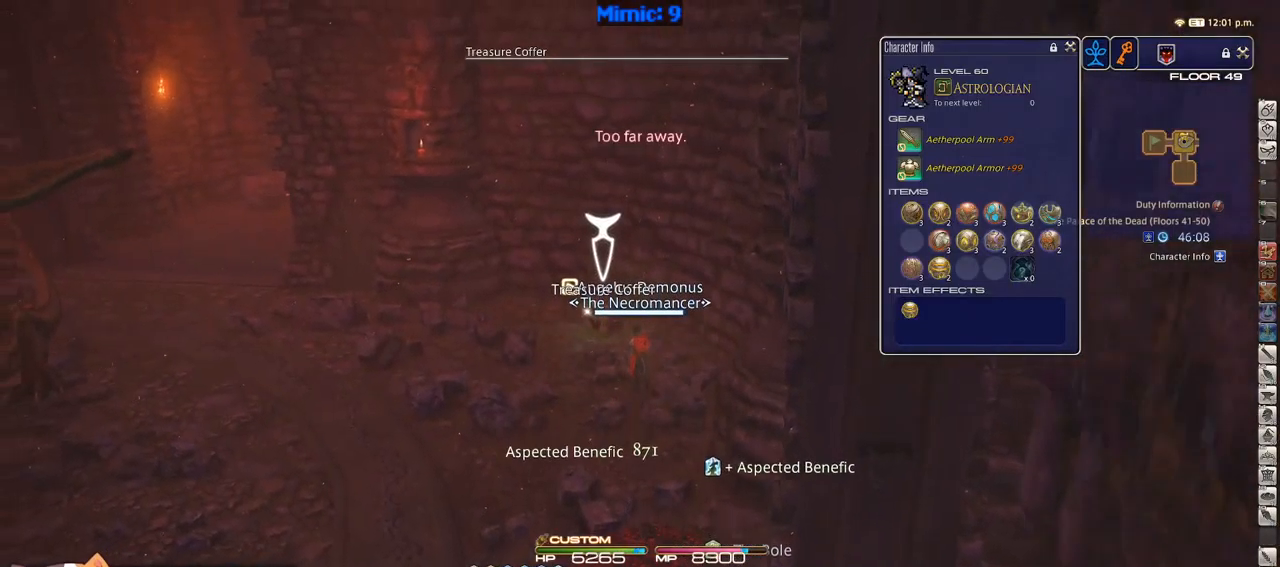
{"keys": ["a", "w"], "events": [[50, "a", "down"], [50, "return", "down"], [150, "return", "up"]]}
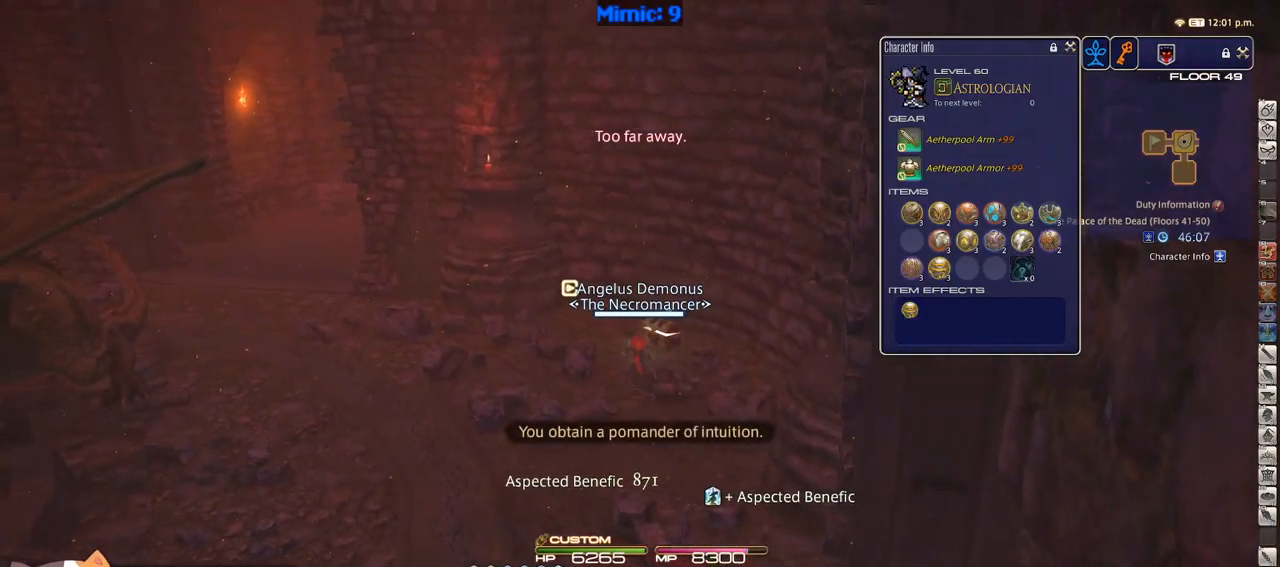
{"keys": ["a", "w"], "events": [[350, "p", "down"], [483, "p", "up"]]}
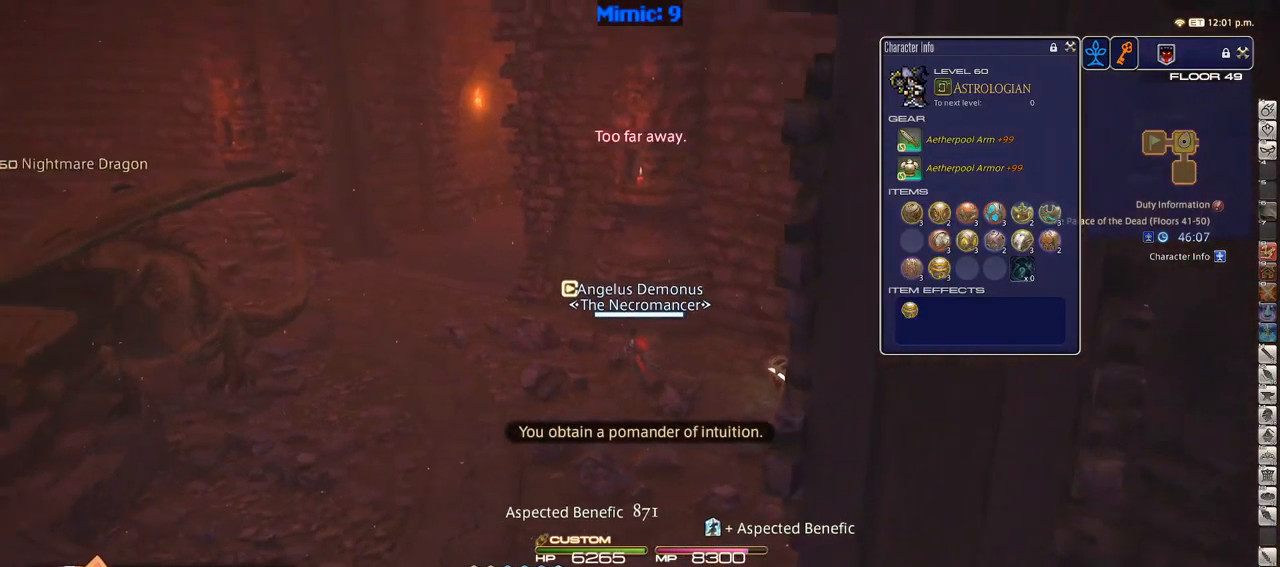
{"keys": ["w"], "events": [[33, "p", "down"], [150, "a", "up"], [200, "p", "up"]]}